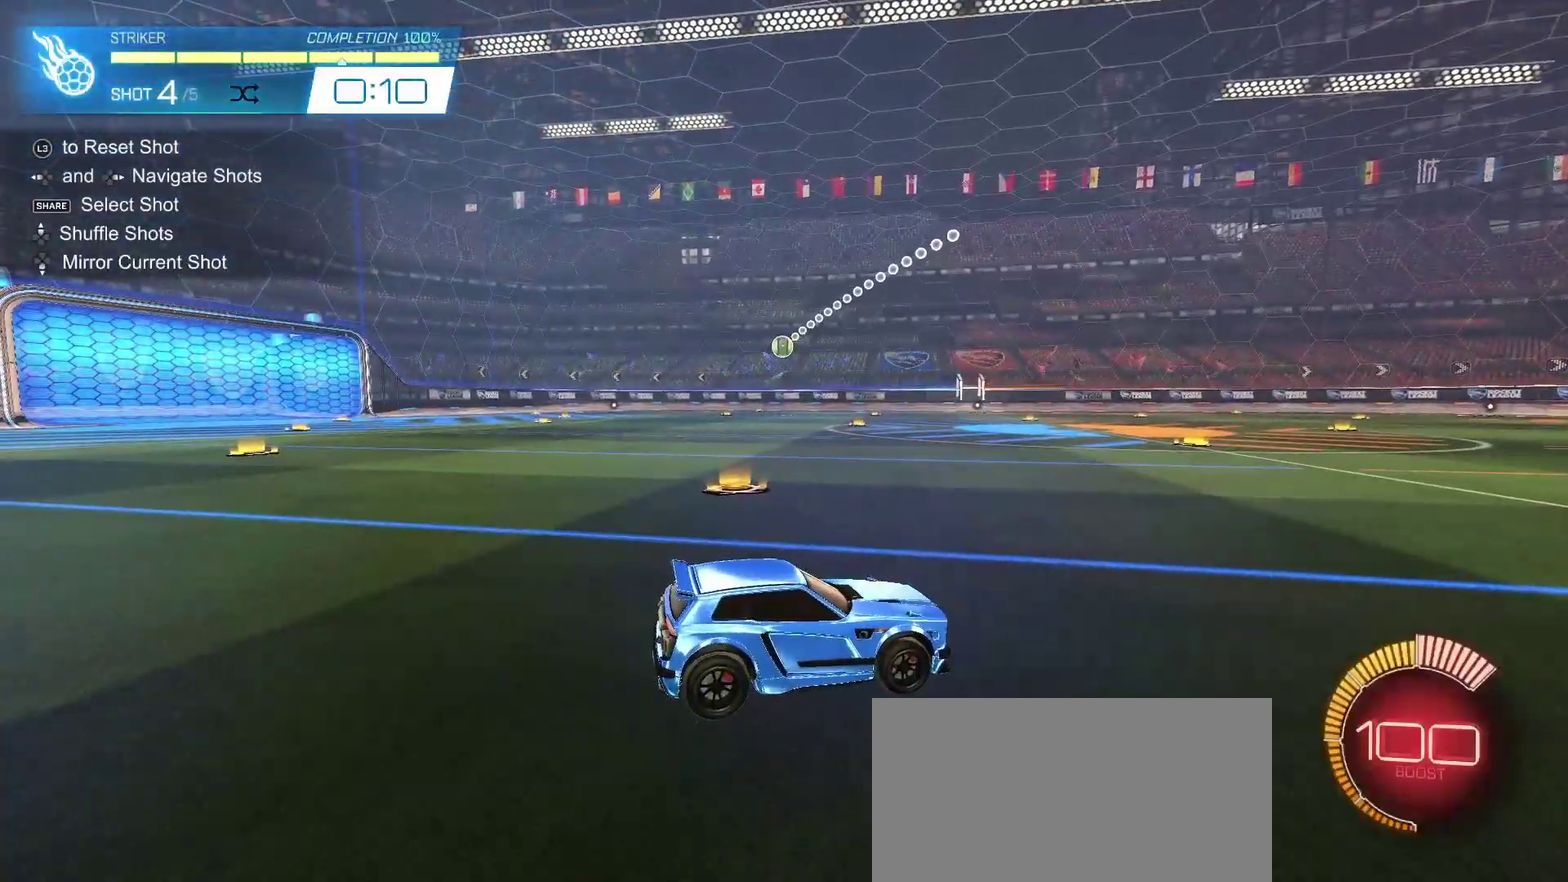
Gameplay with a controller (PlayStation layout); each line is a JSON object with the inputs held at the frame after it. "events" lists button and stick changes between this image and that frame as [ms after this image, input, new state], when the widget could be followed in between.
{"buttons": ["CROSS", "CIRCLE", "R2"], "left_stick": "down", "right_stick": "center", "events": [[67, "CIRCLE", "down"], [67, "R2", "down"], [333, "left_stick", "right"], [417, "left_stick", "down-right"], [433, "CROSS", "down"], [483, "left_stick", "down"]]}
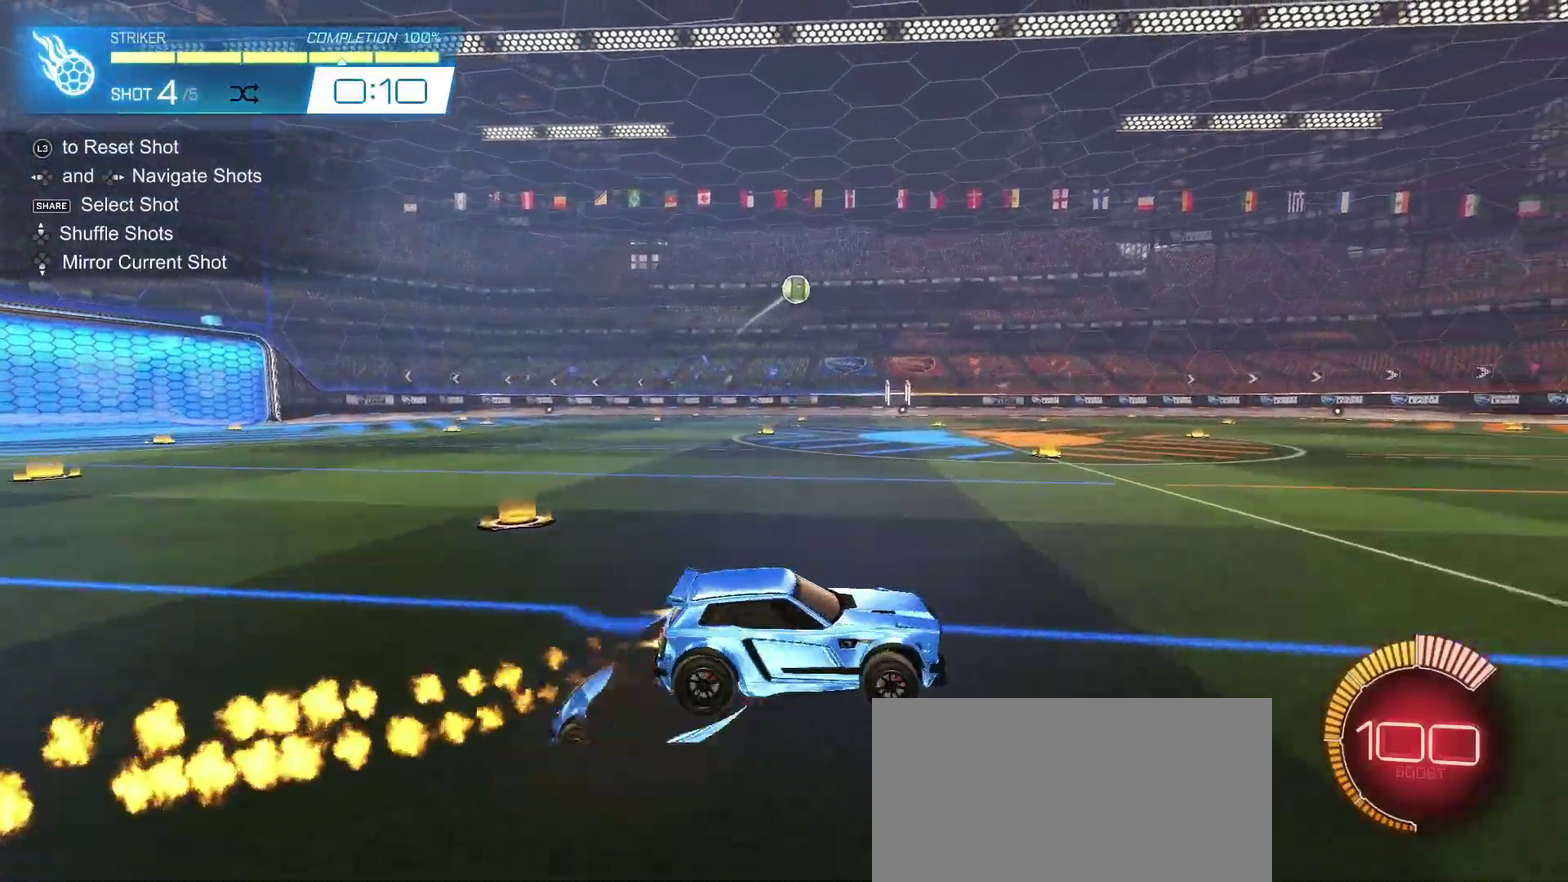
{"buttons": ["CIRCLE", "L1", "R2"], "left_stick": "up", "right_stick": "center", "events": [[100, "CROSS", "up"], [117, "left_stick", "center"], [167, "CROSS", "down"], [200, "left_stick", "down"], [267, "L1", "down"], [300, "CROSS", "up"], [400, "left_stick", "down-left"], [450, "left_stick", "center"], [500, "left_stick", "up"]]}
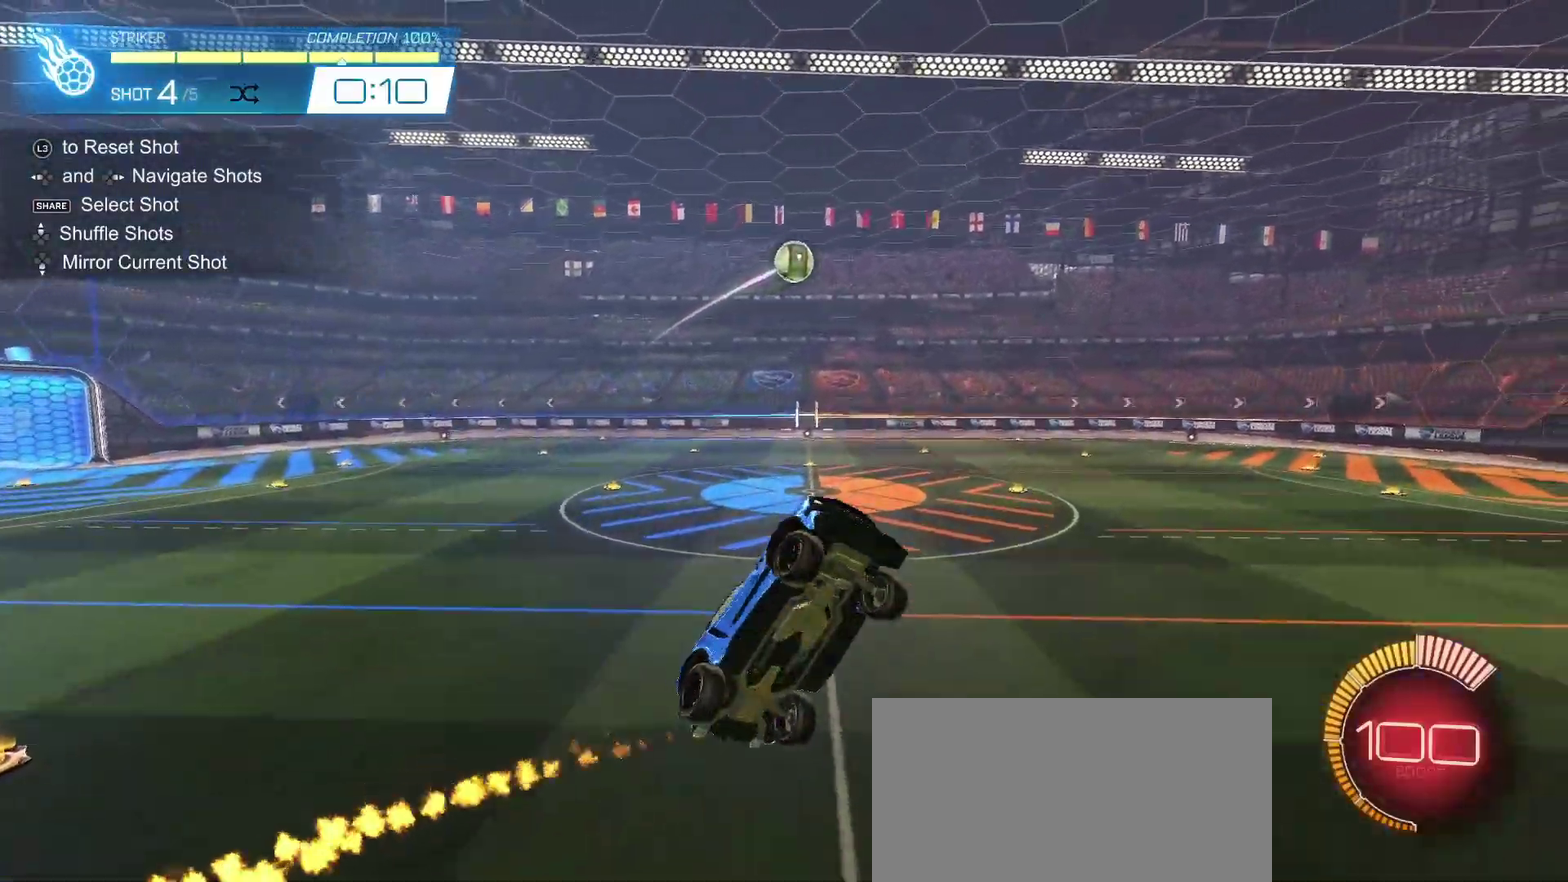
{"buttons": ["R2"], "left_stick": "down-right", "right_stick": "center", "events": [[117, "left_stick", "center"], [183, "left_stick", "up-left"], [333, "CIRCLE", "up"], [333, "left_stick", "down"], [433, "L1", "up"], [433, "left_stick", "down-right"]]}
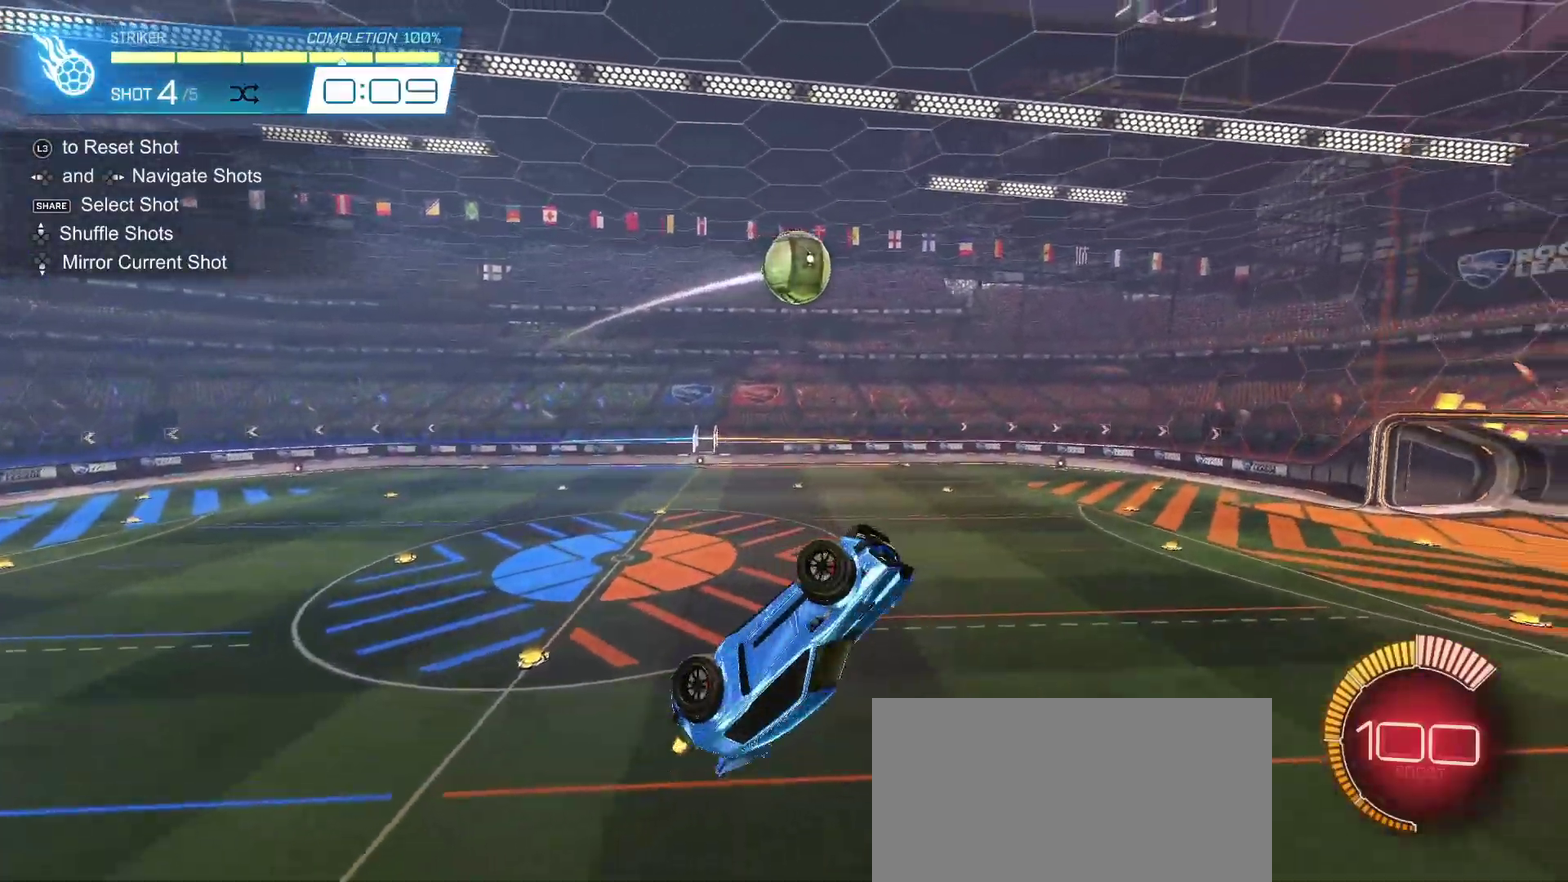
{"buttons": ["R2"], "left_stick": "up-right", "right_stick": "center", "events": [[17, "left_stick", "center"], [150, "left_stick", "up"], [183, "CIRCLE", "down"], [217, "left_stick", "up-right"], [483, "CIRCLE", "up"]]}
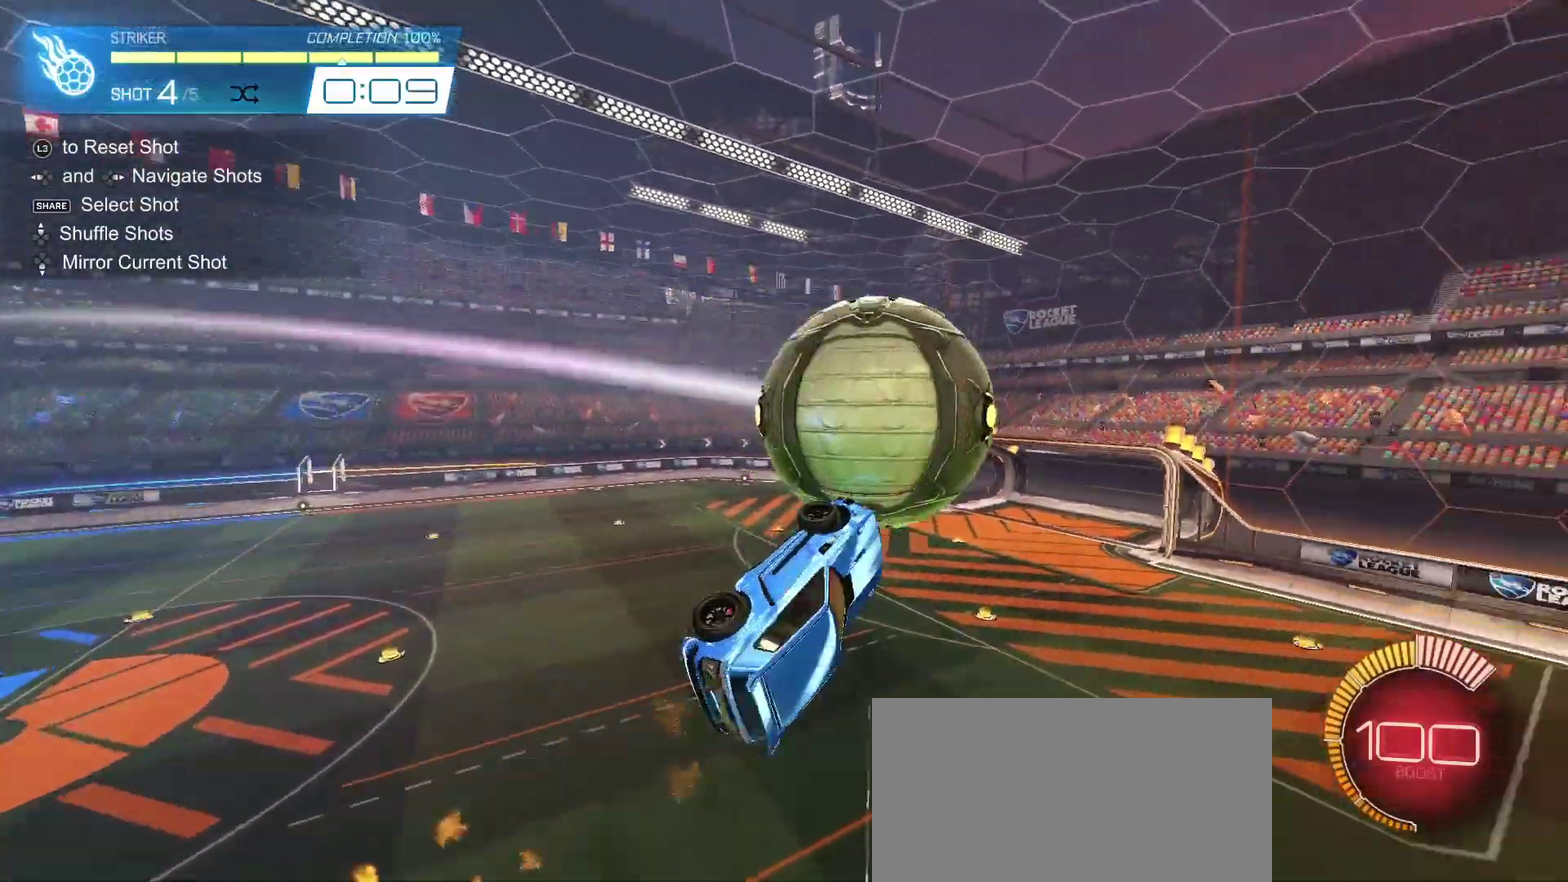
{"buttons": ["CIRCLE", "L1", "R2"], "left_stick": "up-left", "right_stick": "center", "events": [[233, "L1", "down"], [300, "left_stick", "up"], [450, "CIRCLE", "down"], [483, "left_stick", "up-left"]]}
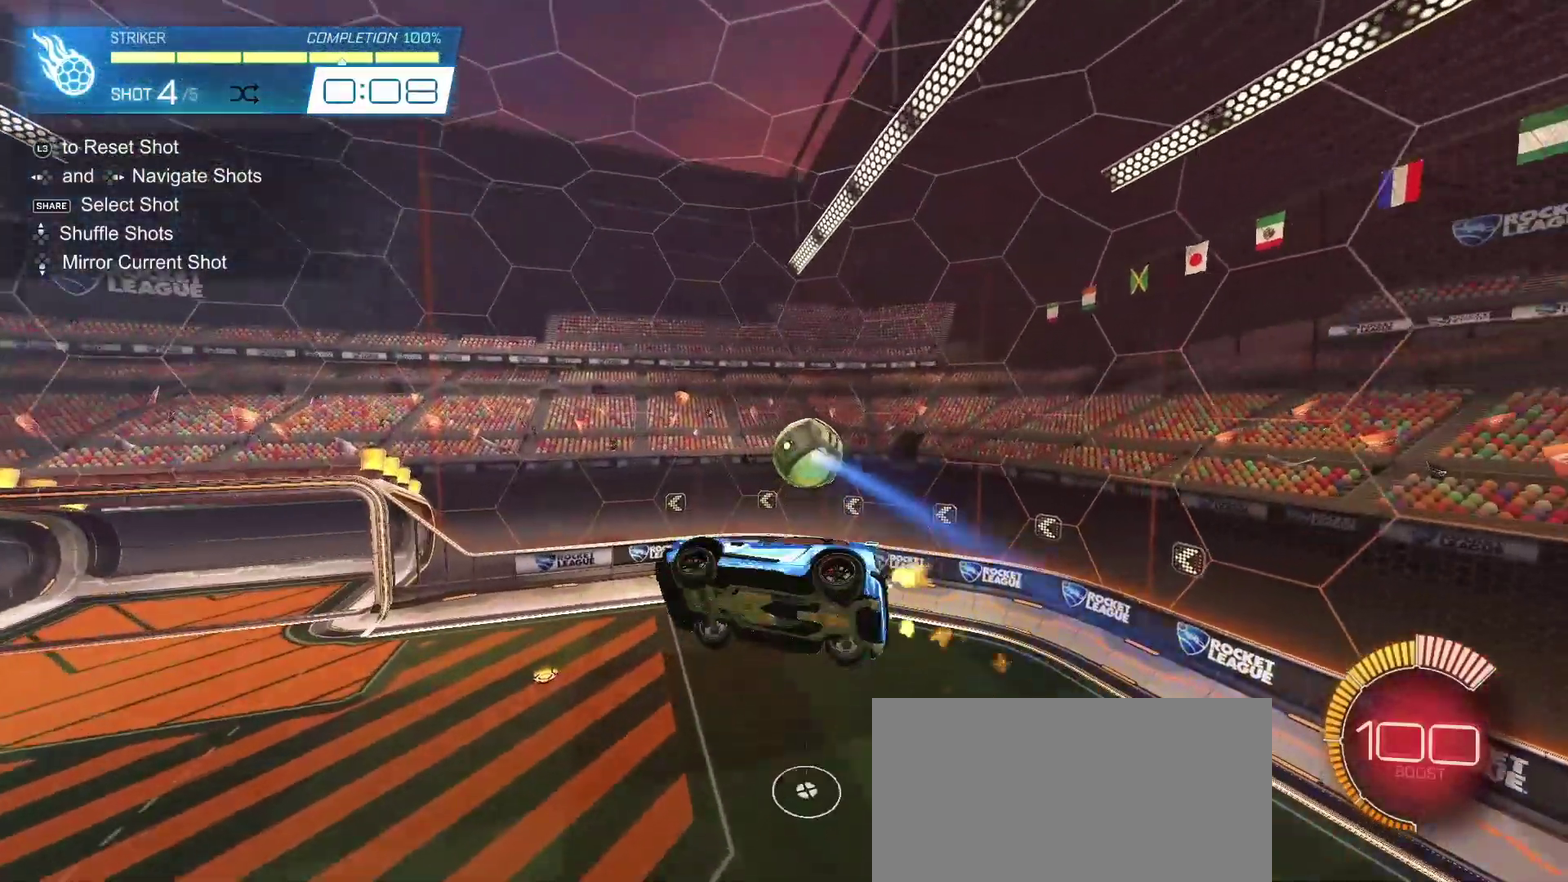
{"buttons": ["R2"], "left_stick": "up-right", "right_stick": "center", "events": [[100, "left_stick", "left"], [150, "left_stick", "down-left"], [217, "CIRCLE", "up"], [333, "L1", "up"], [367, "left_stick", "center"], [450, "left_stick", "up-right"]]}
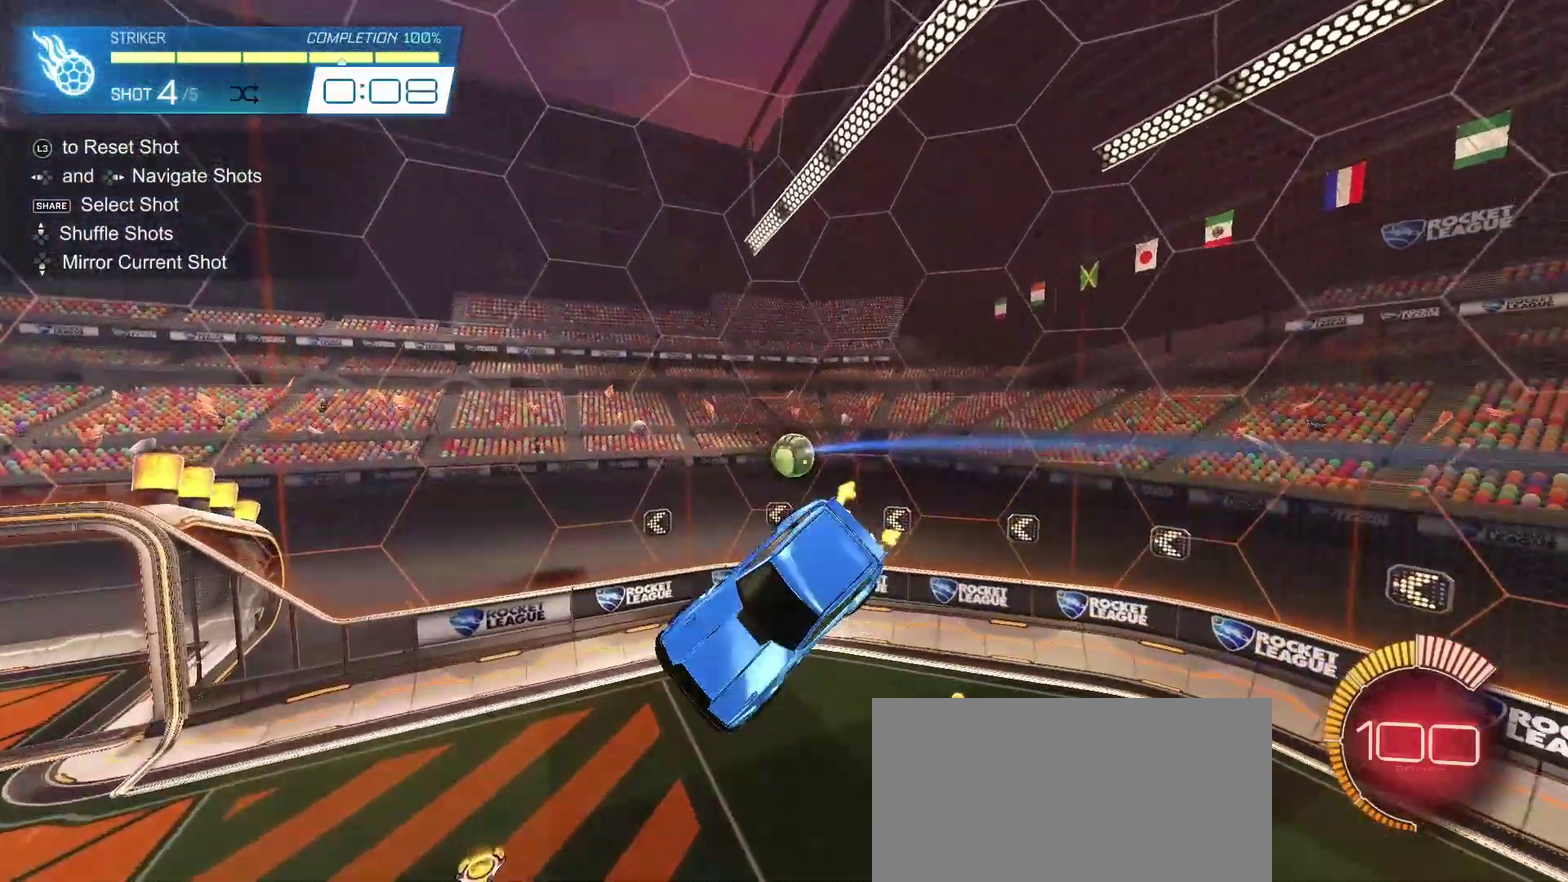
{"buttons": ["CIRCLE", "R2"], "left_stick": "center", "right_stick": "center", "events": [[50, "left_stick", "center"], [233, "R2", "up"], [333, "L3", "down"], [333, "R2", "down"], [350, "CIRCLE", "down"], [417, "L3", "up"]]}
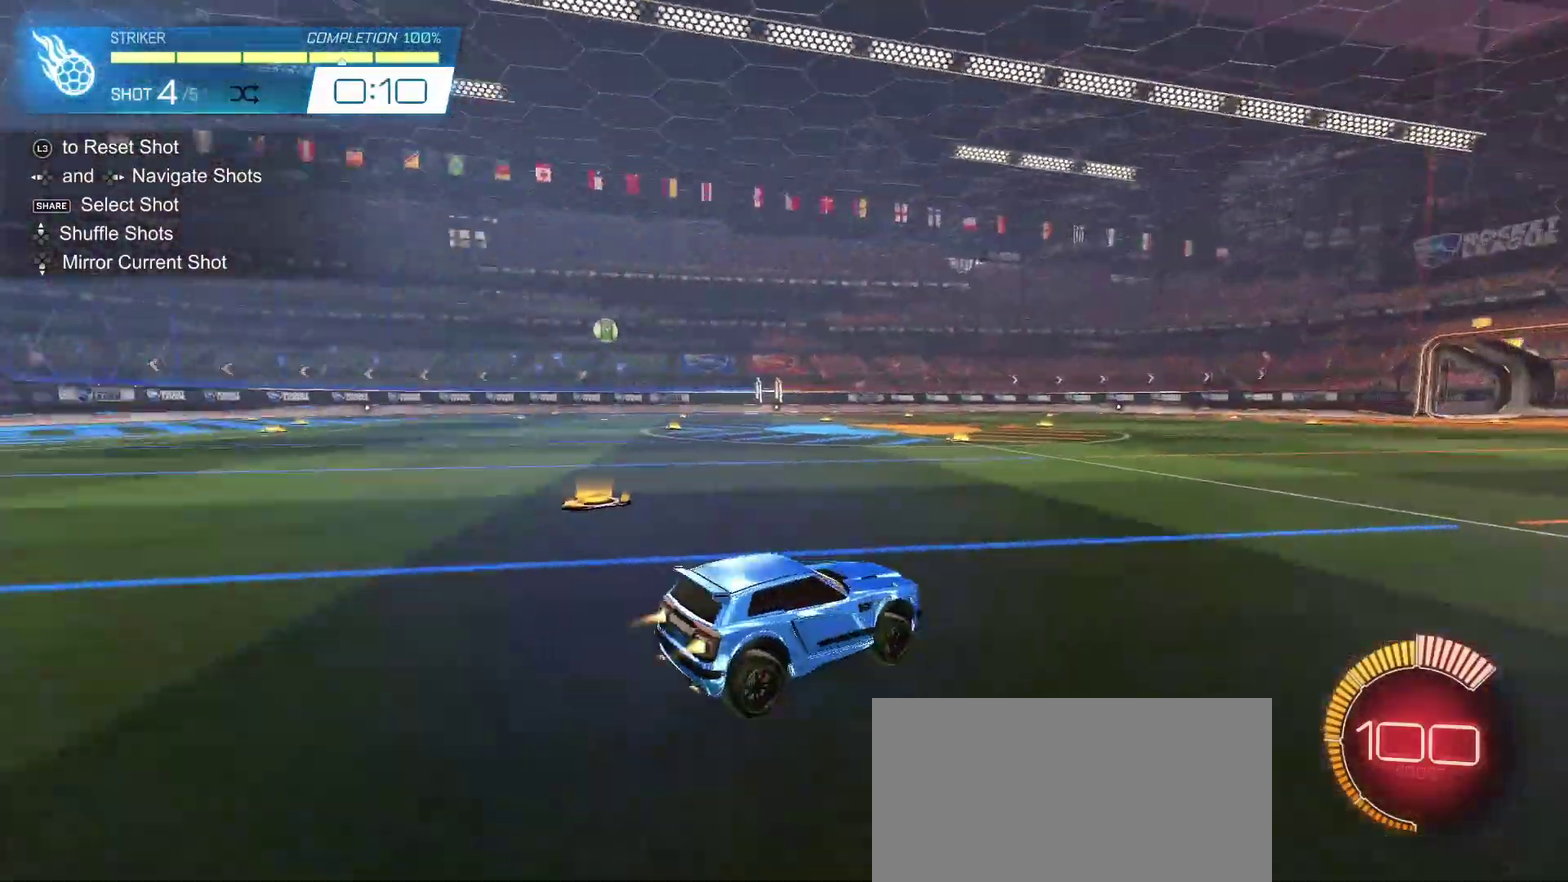
{"buttons": ["CROSS", "CIRCLE", "R2"], "left_stick": "down-right", "right_stick": "center", "events": [[400, "left_stick", "down-right"], [483, "CROSS", "down"]]}